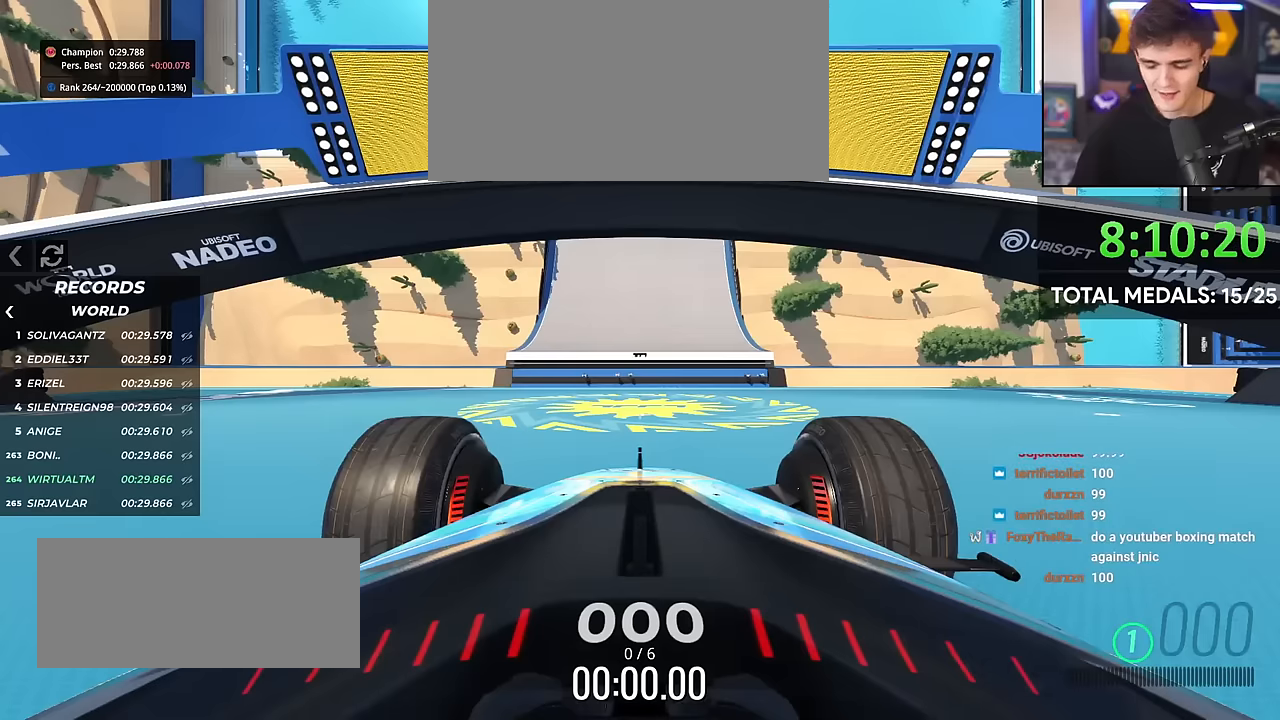
Gameplay with keyboard; each line is a JSON object with the keys held at the frame after it. "events" lists presses ("down") and releases ("up") of "brake", "down", "left", "right" and "up" between this image and that frame as [ms after this image, input, new state], when the widget could be followed in between. No other keys are recorded. Mouse input is not recorded. Key names are as the overlay labels them; some are game actions (e.g. jump) rather than physical keys.
{"keys": ["up"], "events": []}
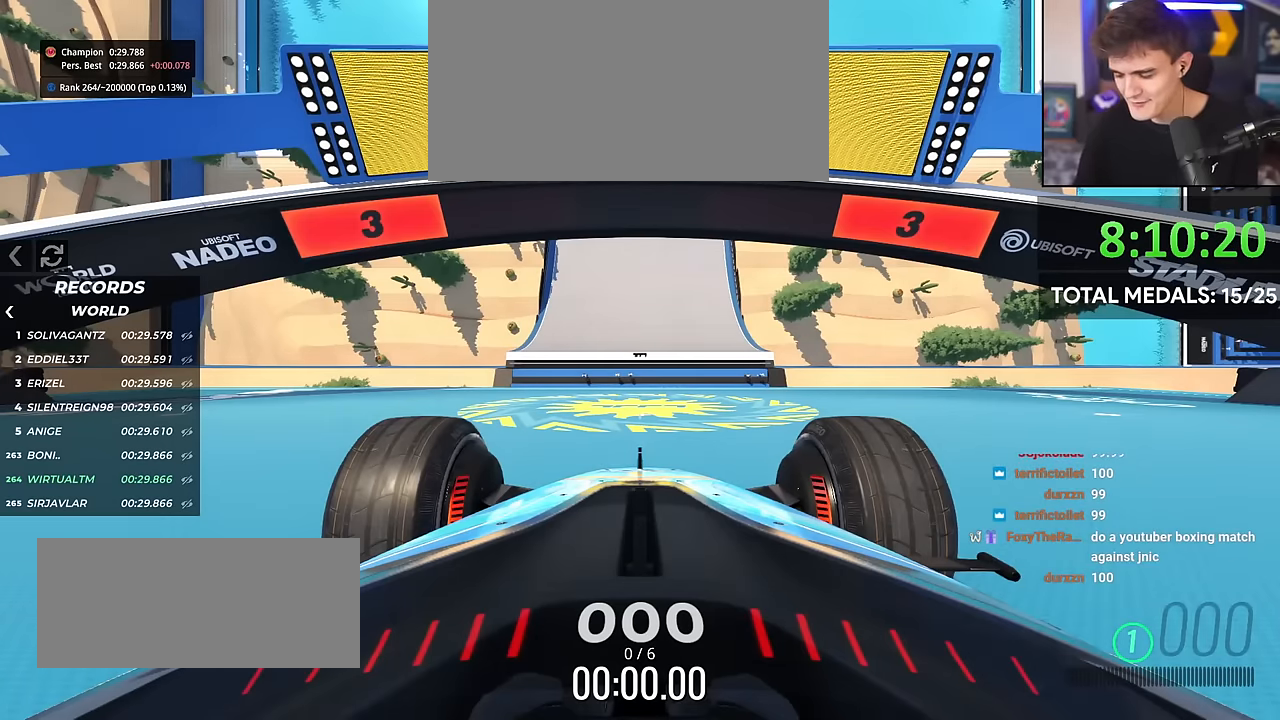
{"keys": ["up"], "events": []}
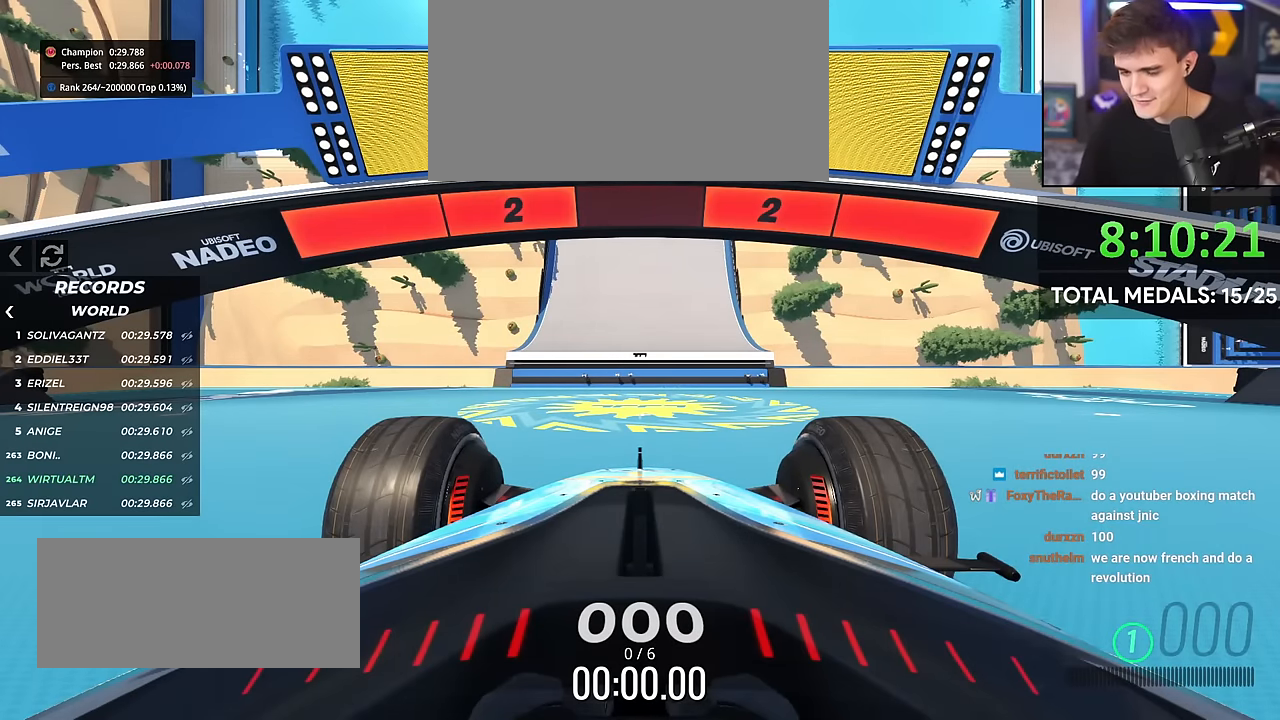
{"keys": [], "events": [[217, "up", "up"]]}
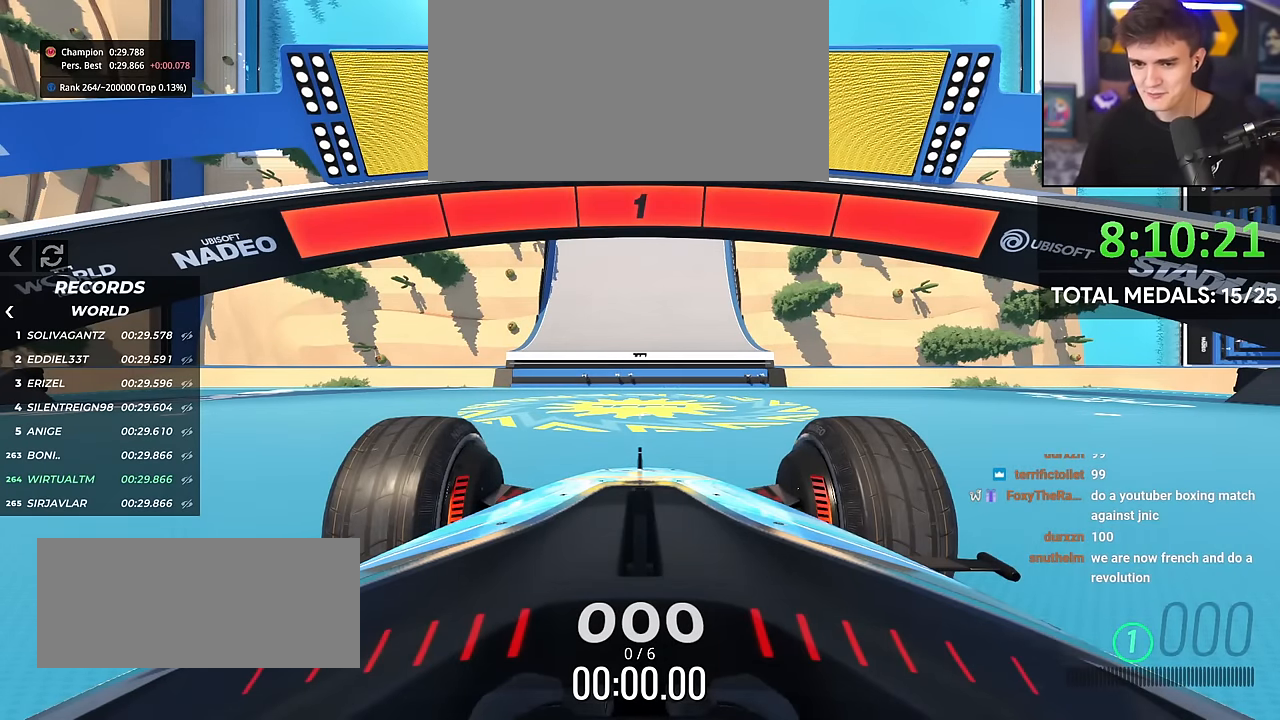
{"keys": [], "events": []}
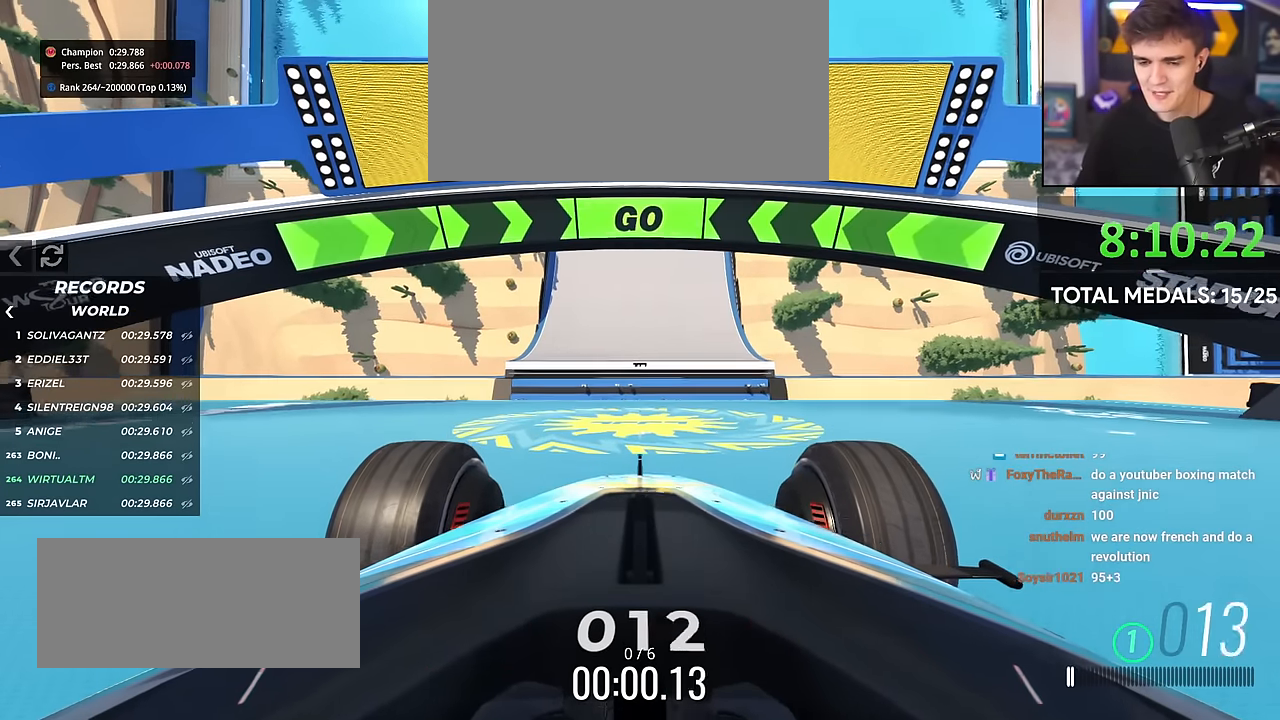
{"keys": ["up"], "events": [[67, "up", "down"]]}
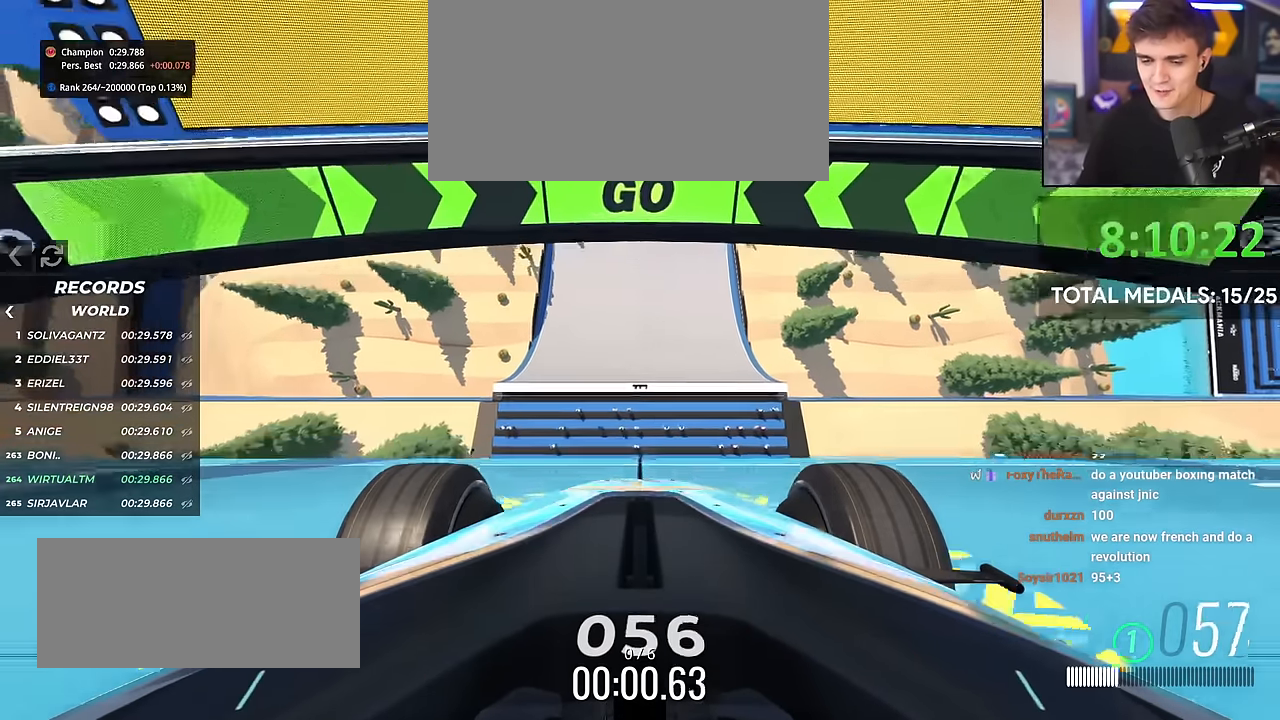
{"keys": ["up"], "events": []}
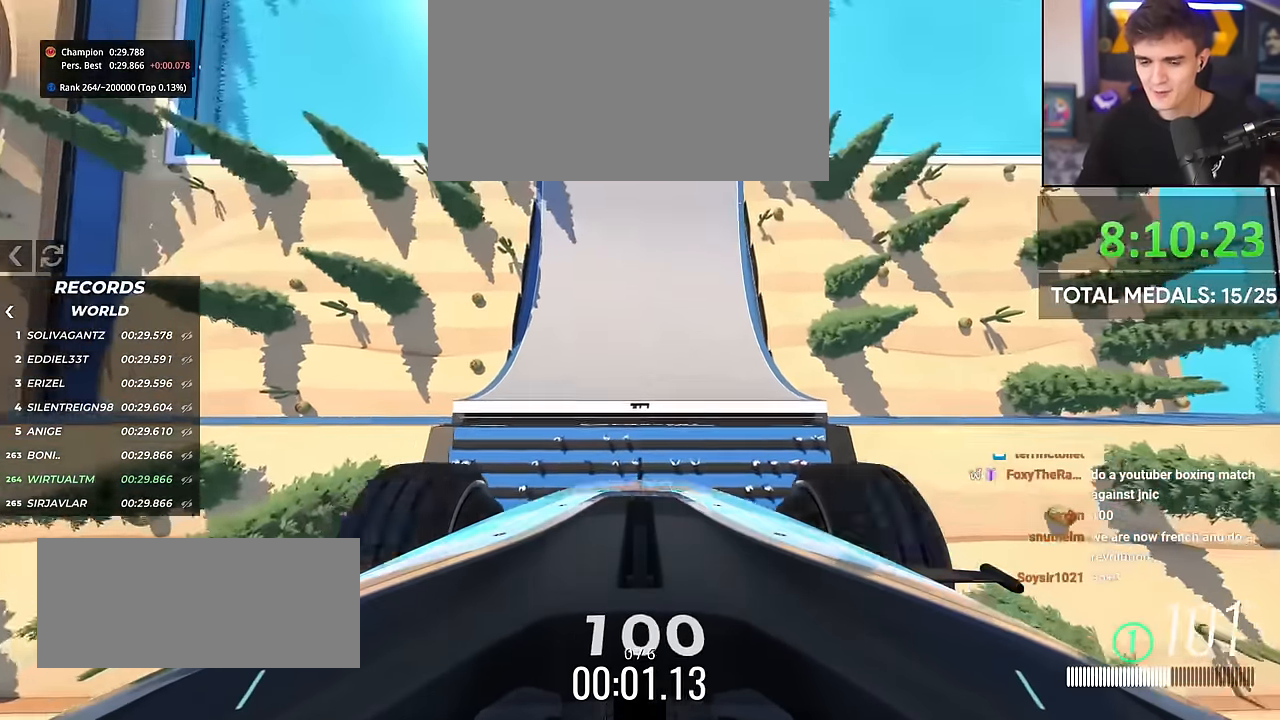
{"keys": ["up"], "events": []}
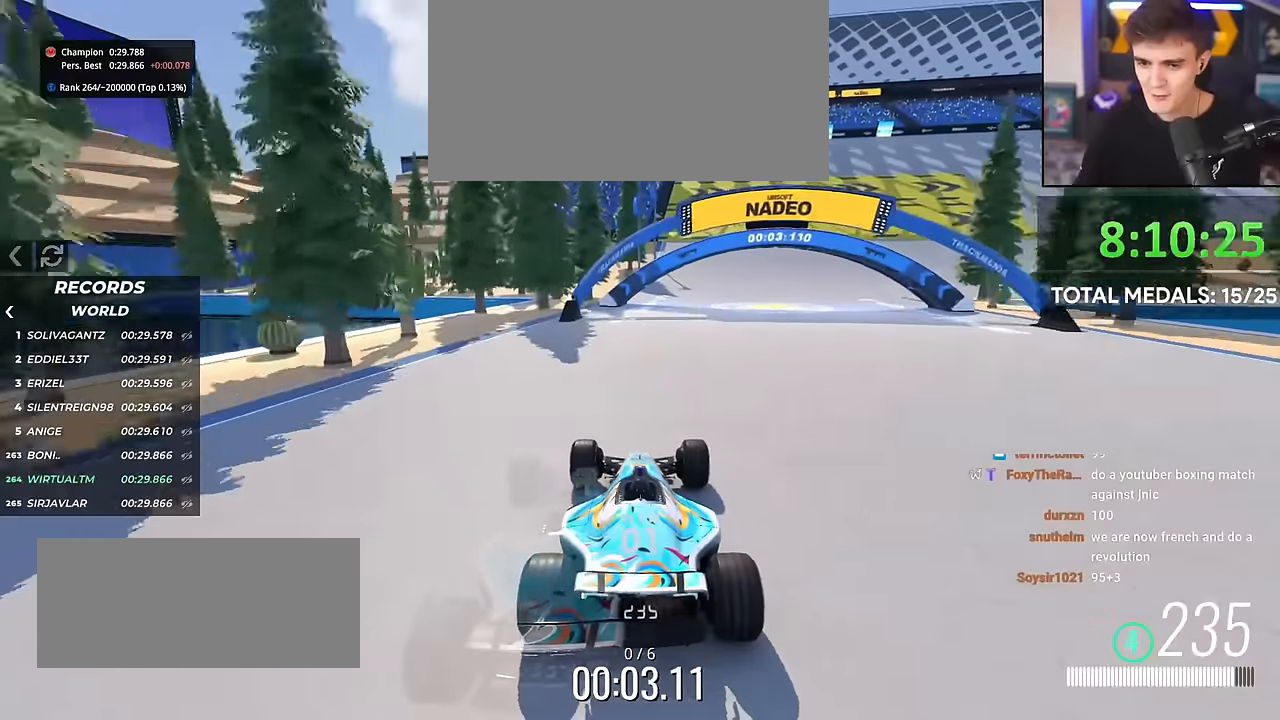
{"keys": ["right", "up"], "events": [[216, "right", "down"]]}
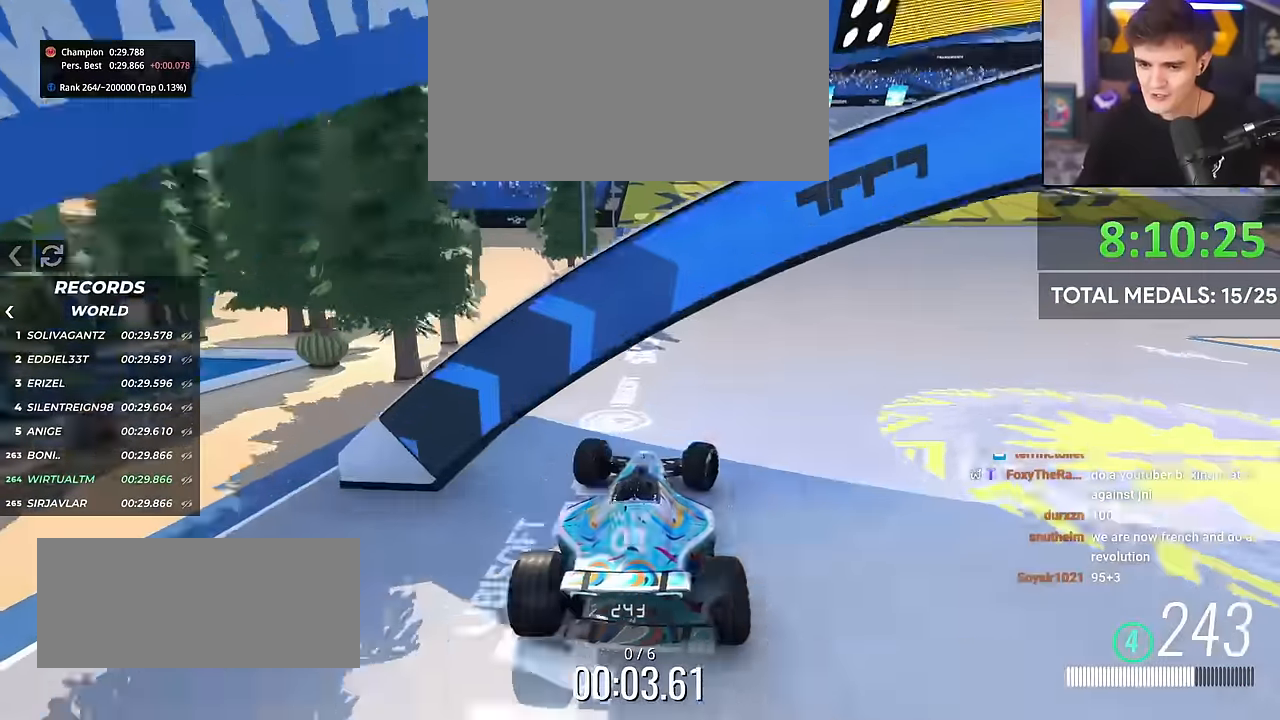
{"keys": ["right", "up"], "events": []}
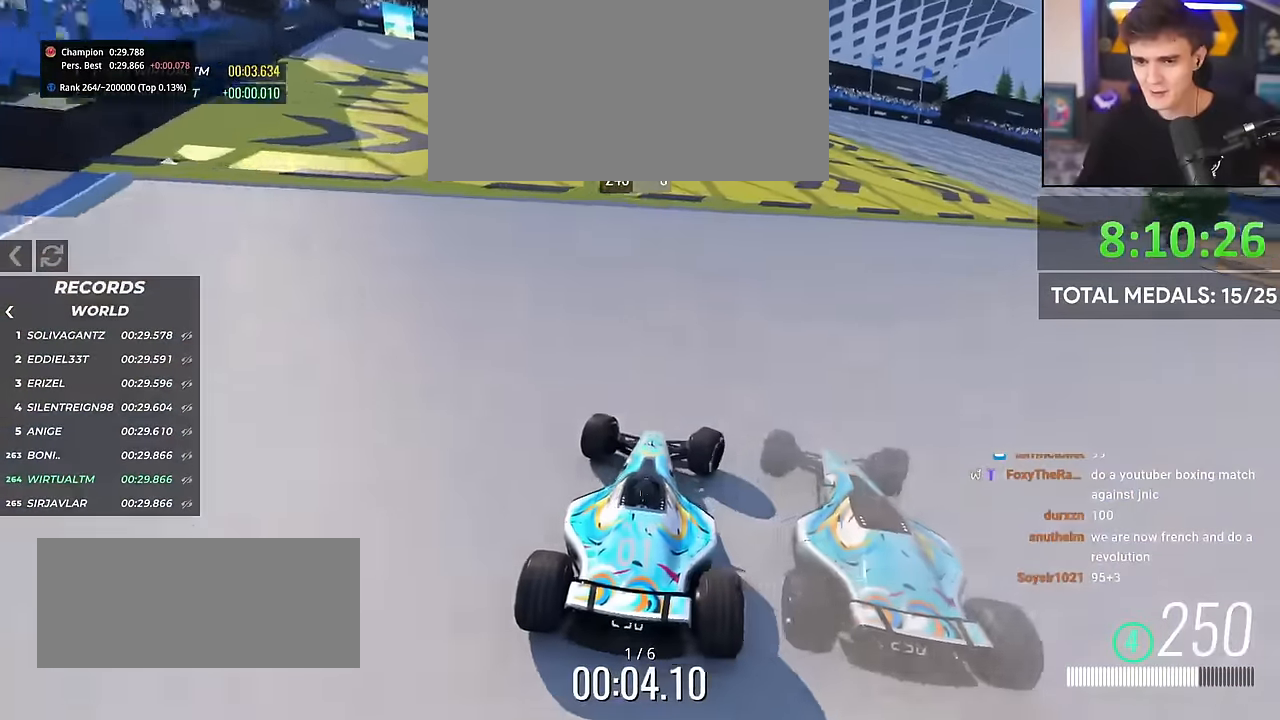
{"keys": ["right", "up"], "events": []}
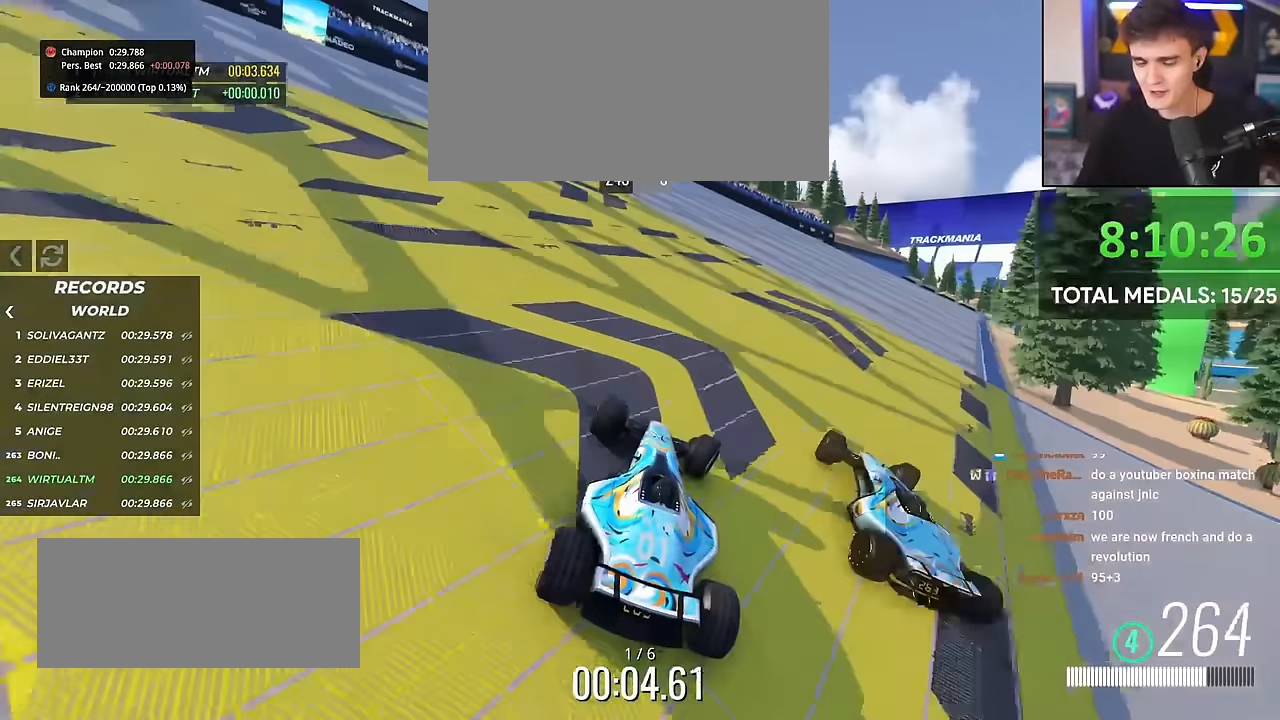
{"keys": ["right", "up"], "events": []}
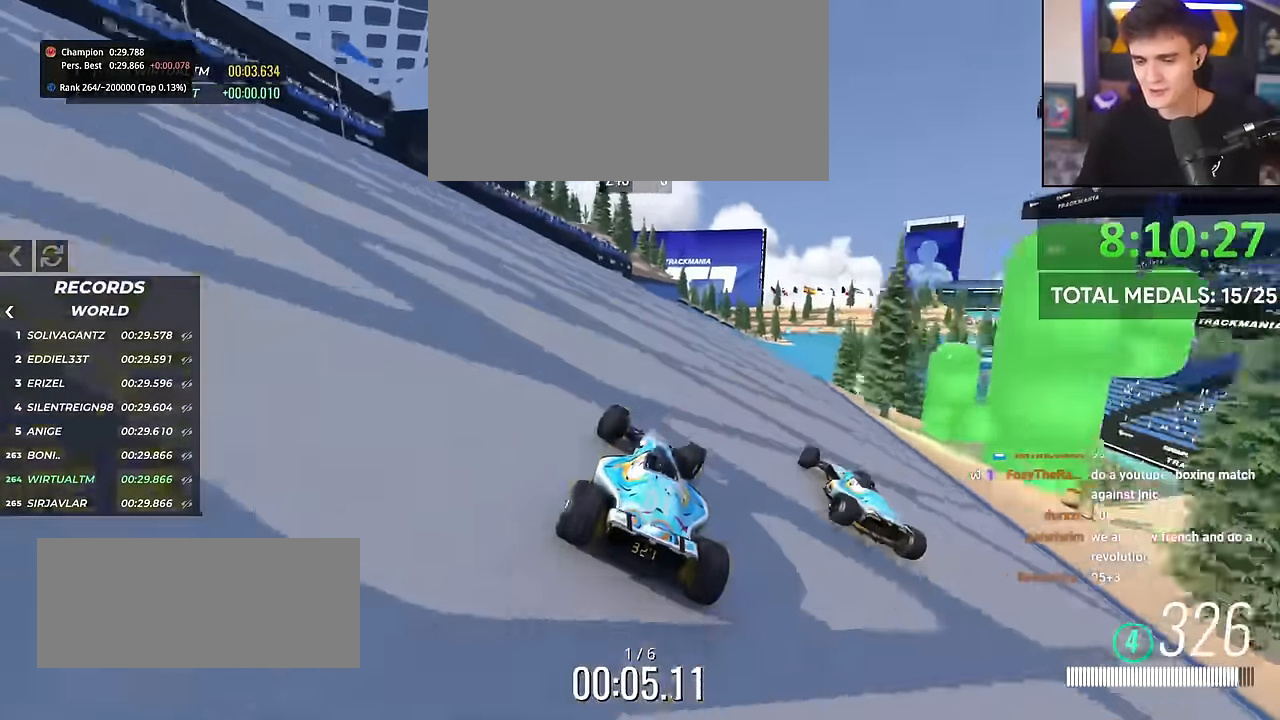
{"keys": ["up"], "events": [[467, "right", "up"]]}
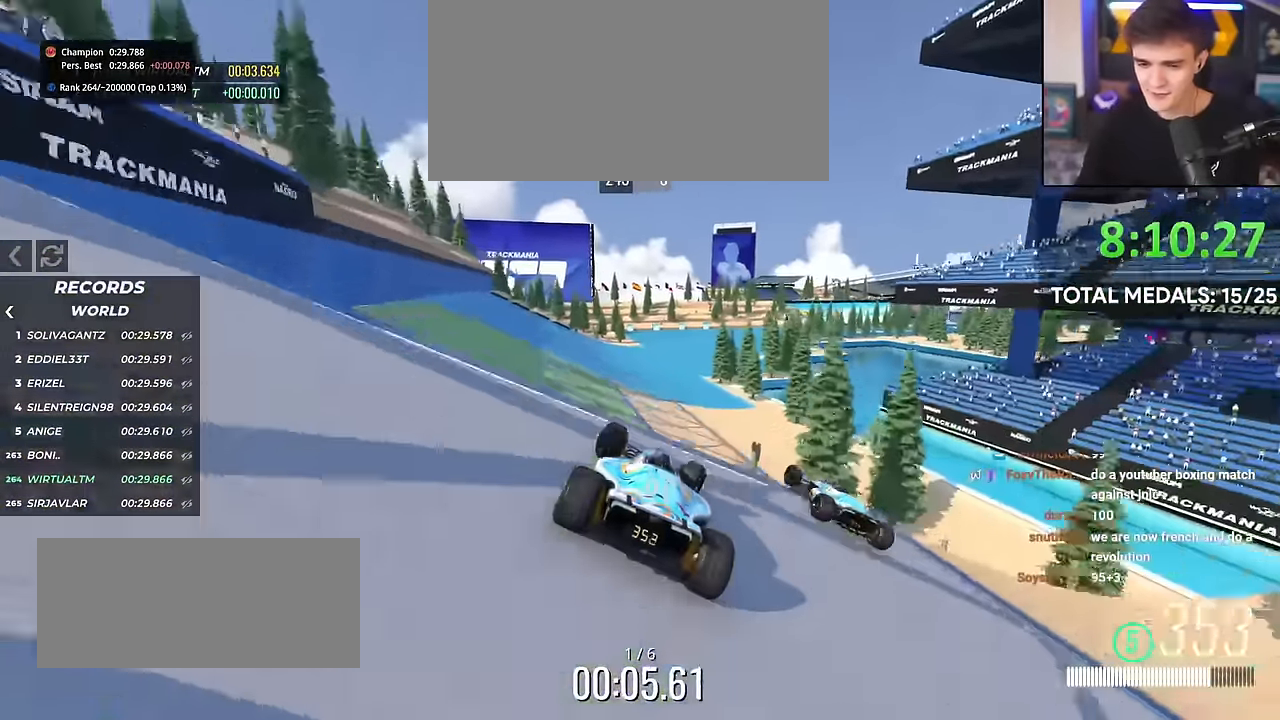
{"keys": ["up"], "events": [[167, "brake", "down"], [167, "left", "down"], [267, "brake", "up"], [317, "left", "up"]]}
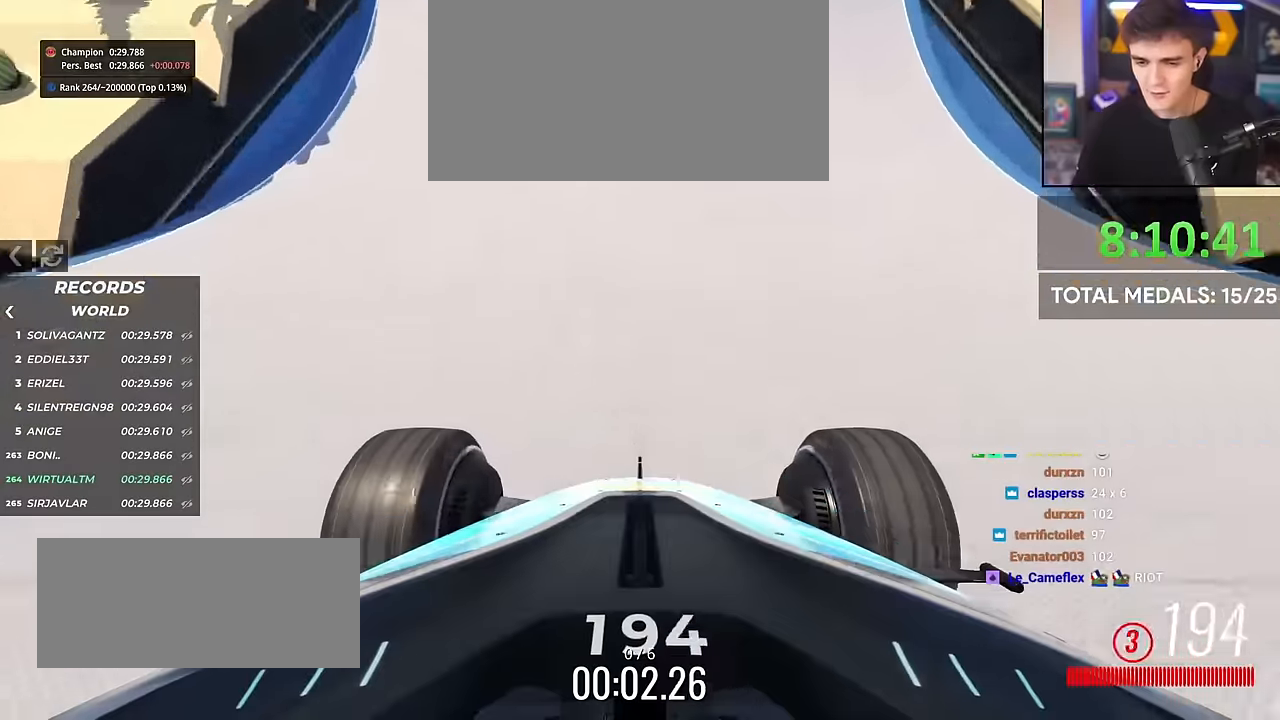
{"keys": ["up"], "events": [[50, "left", "down"], [200, "left", "up"], [334, "left", "down"], [434, "left", "up"]]}
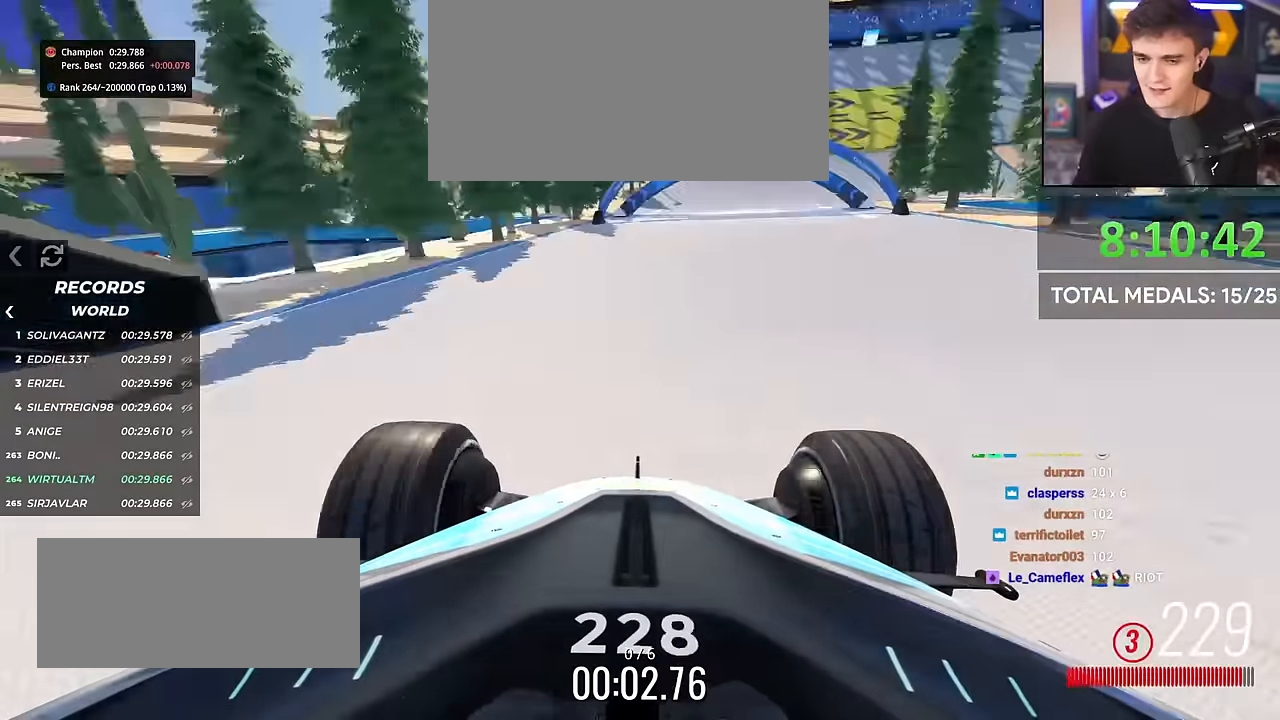
{"keys": ["up"], "events": [[401, "right", "down"], [484, "right", "up"]]}
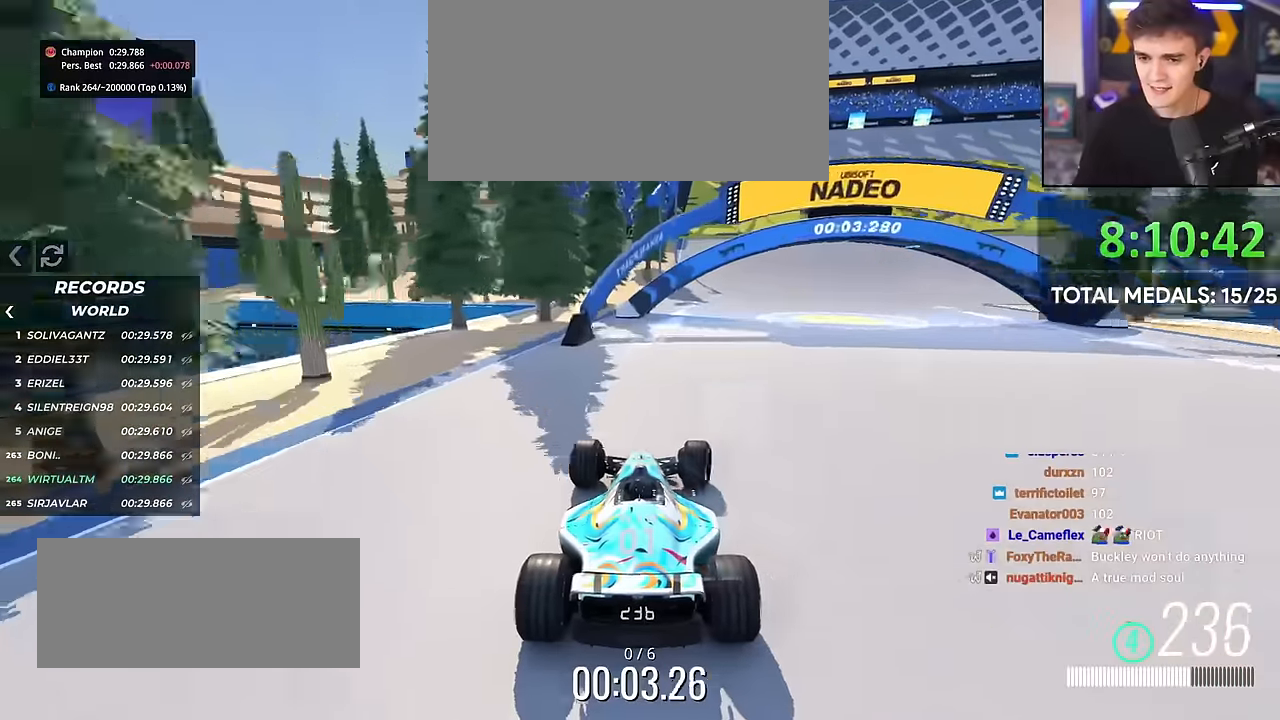
{"keys": ["right", "up"], "events": [[83, "right", "down"]]}
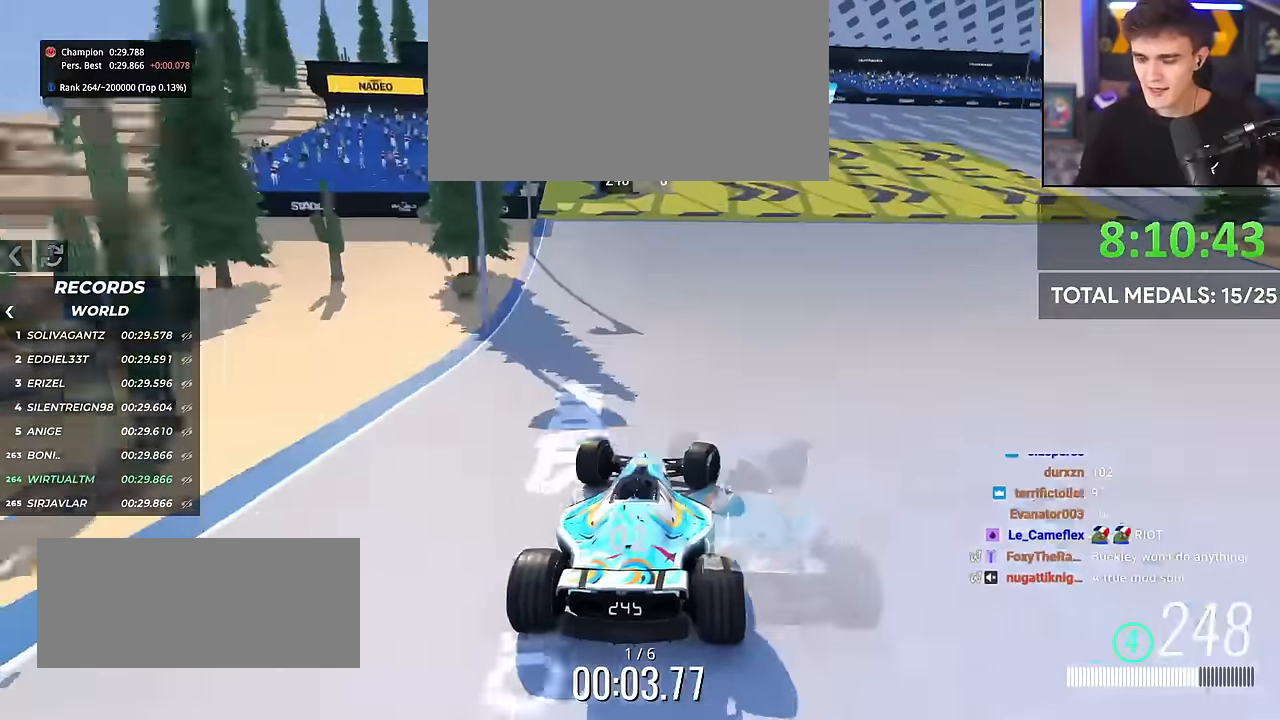
{"keys": ["right", "up"], "events": []}
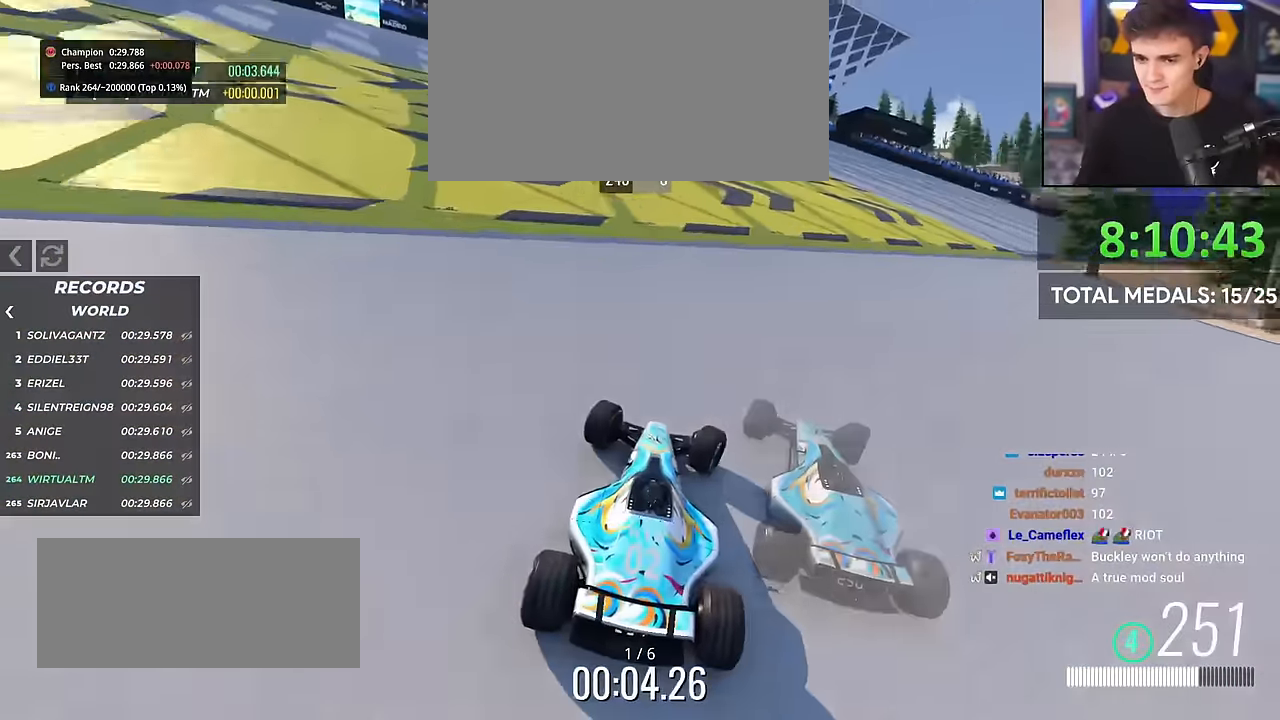
{"keys": ["right", "up"], "events": []}
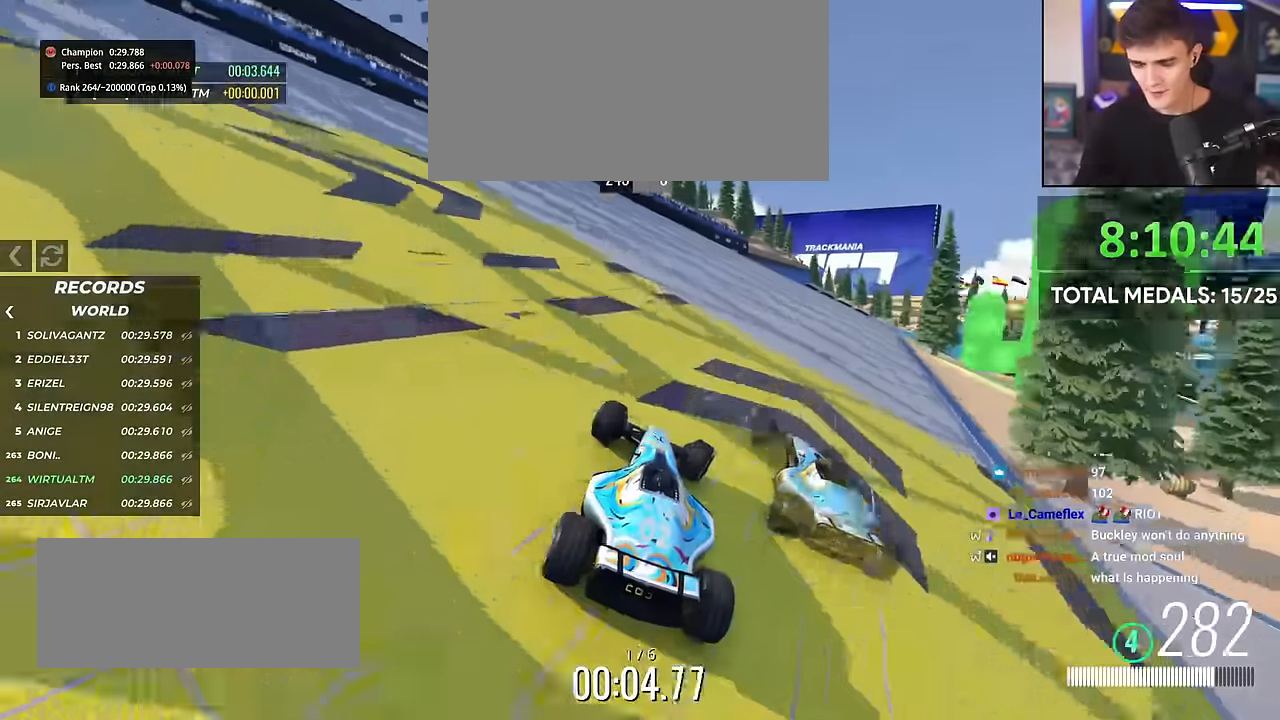
{"keys": ["right", "up"], "events": []}
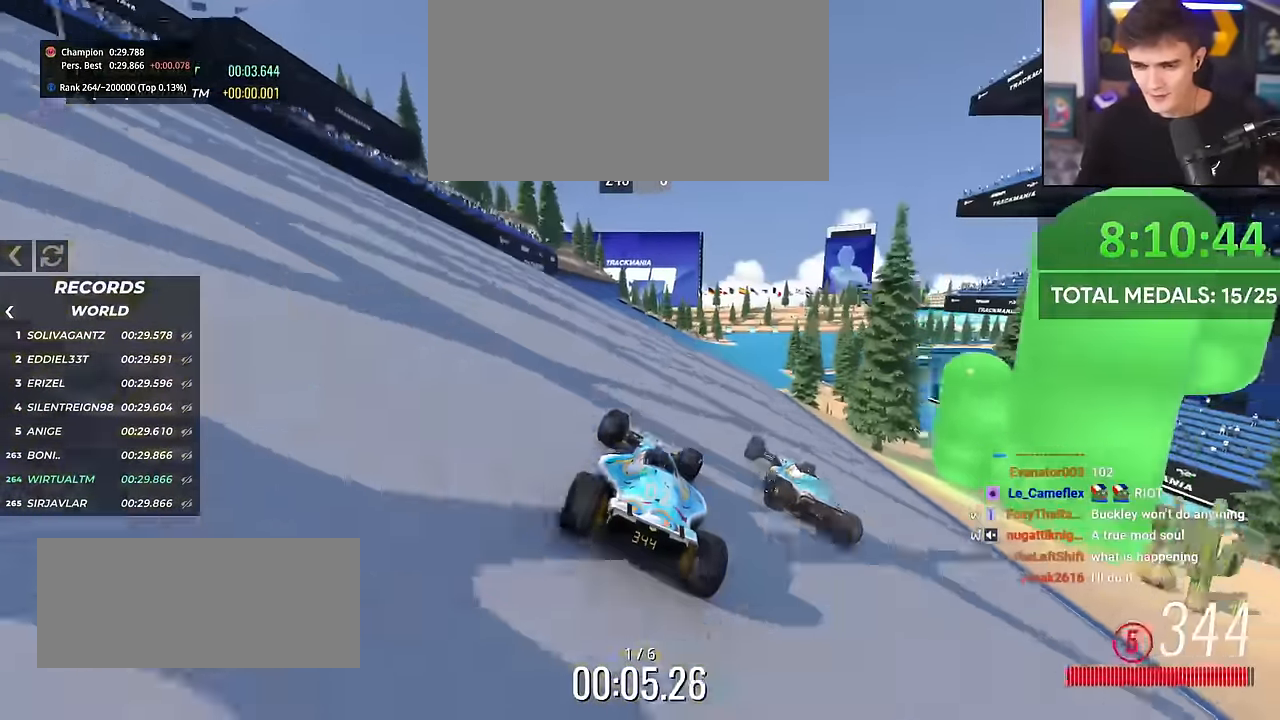
{"keys": ["left", "up"], "events": [[334, "right", "up"], [484, "left", "down"]]}
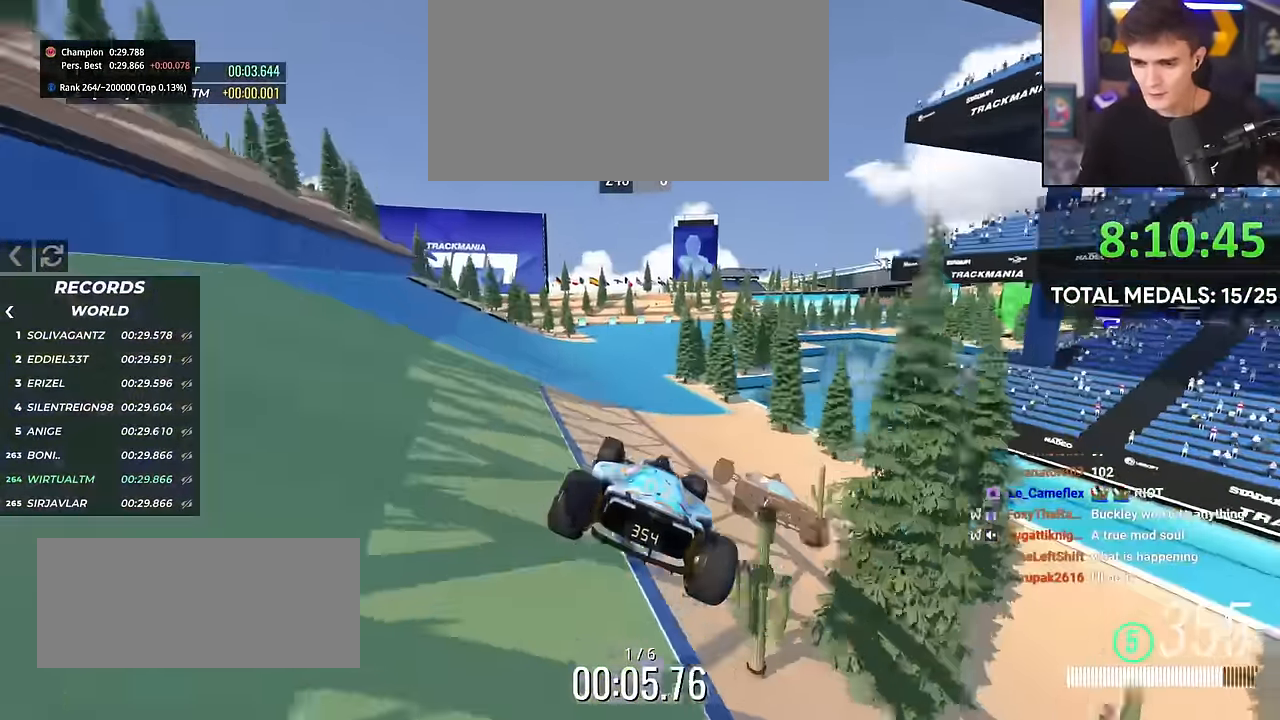
{"keys": ["left", "up"], "events": [[67, "brake", "down"], [167, "brake", "up"]]}
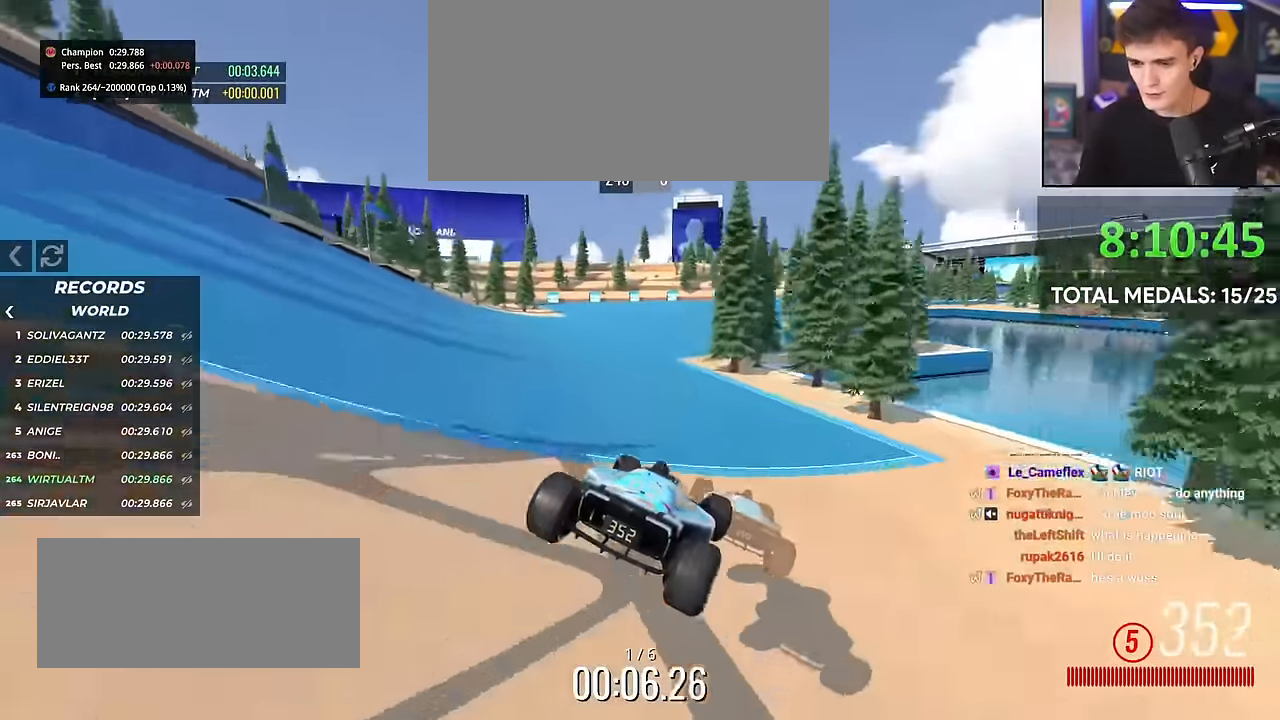
{"keys": ["right", "up"], "events": [[83, "left", "up"], [267, "right", "down"], [367, "right", "up"], [500, "right", "down"]]}
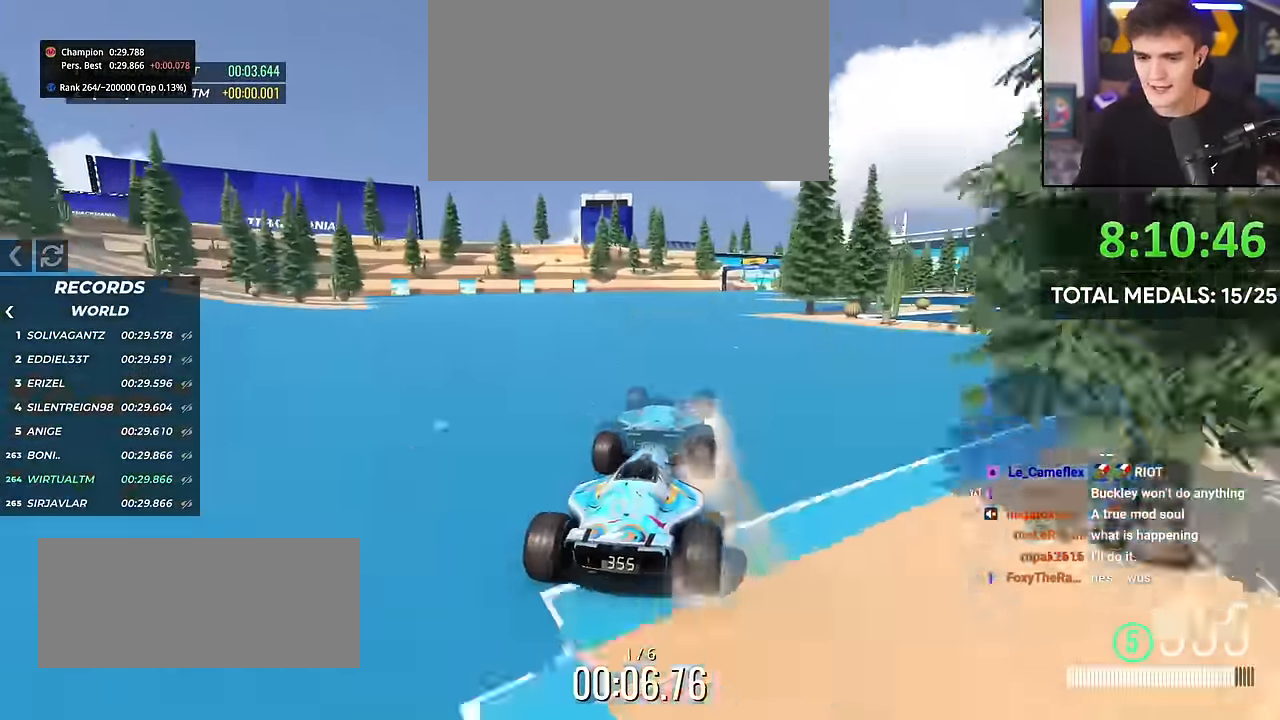
{"keys": ["up"], "events": [[100, "right", "up"]]}
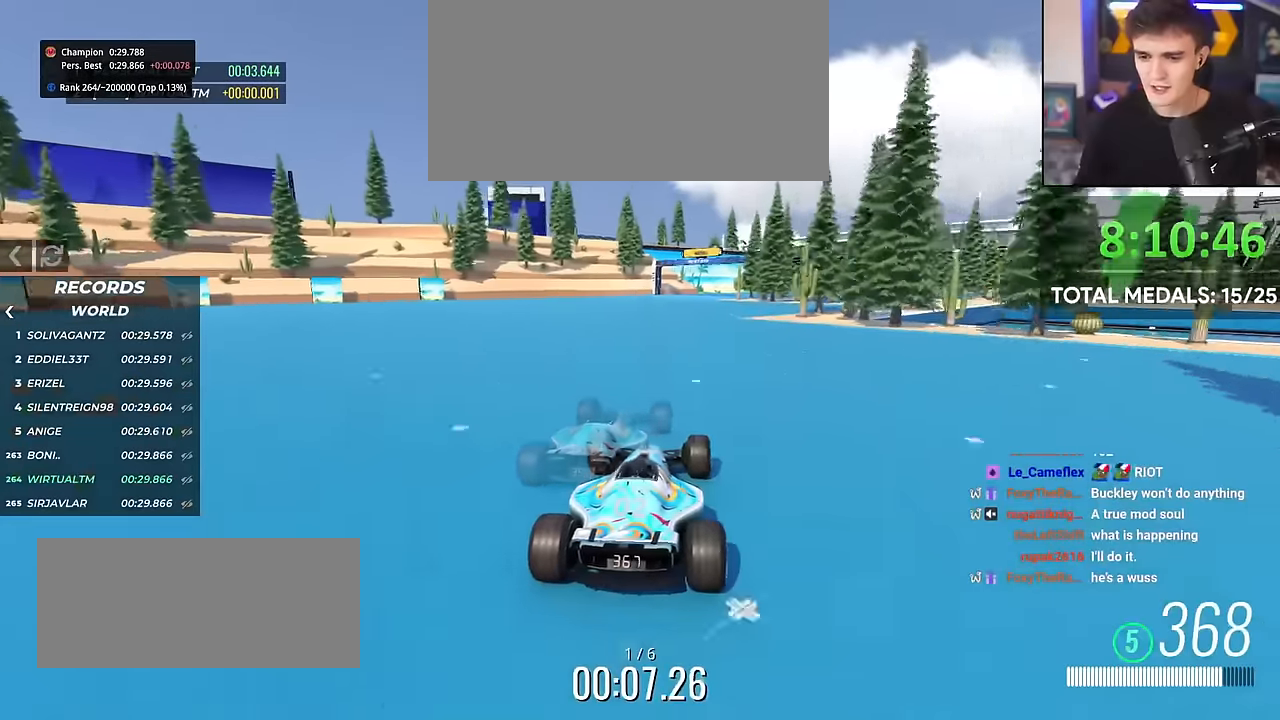
{"keys": ["up"], "events": [[17, "right", "down"], [117, "right", "up"], [217, "right", "down"], [451, "right", "up"]]}
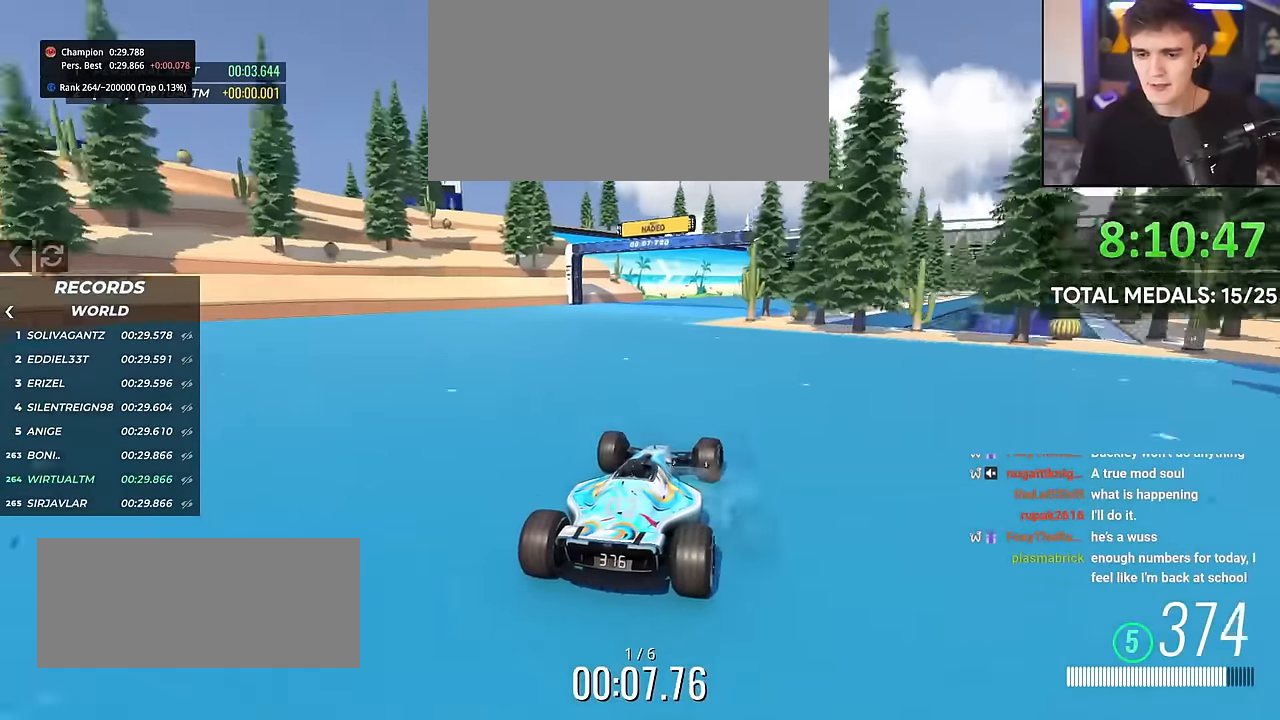
{"keys": ["right", "up"], "events": [[183, "right", "down"], [267, "right", "up"], [450, "right", "down"]]}